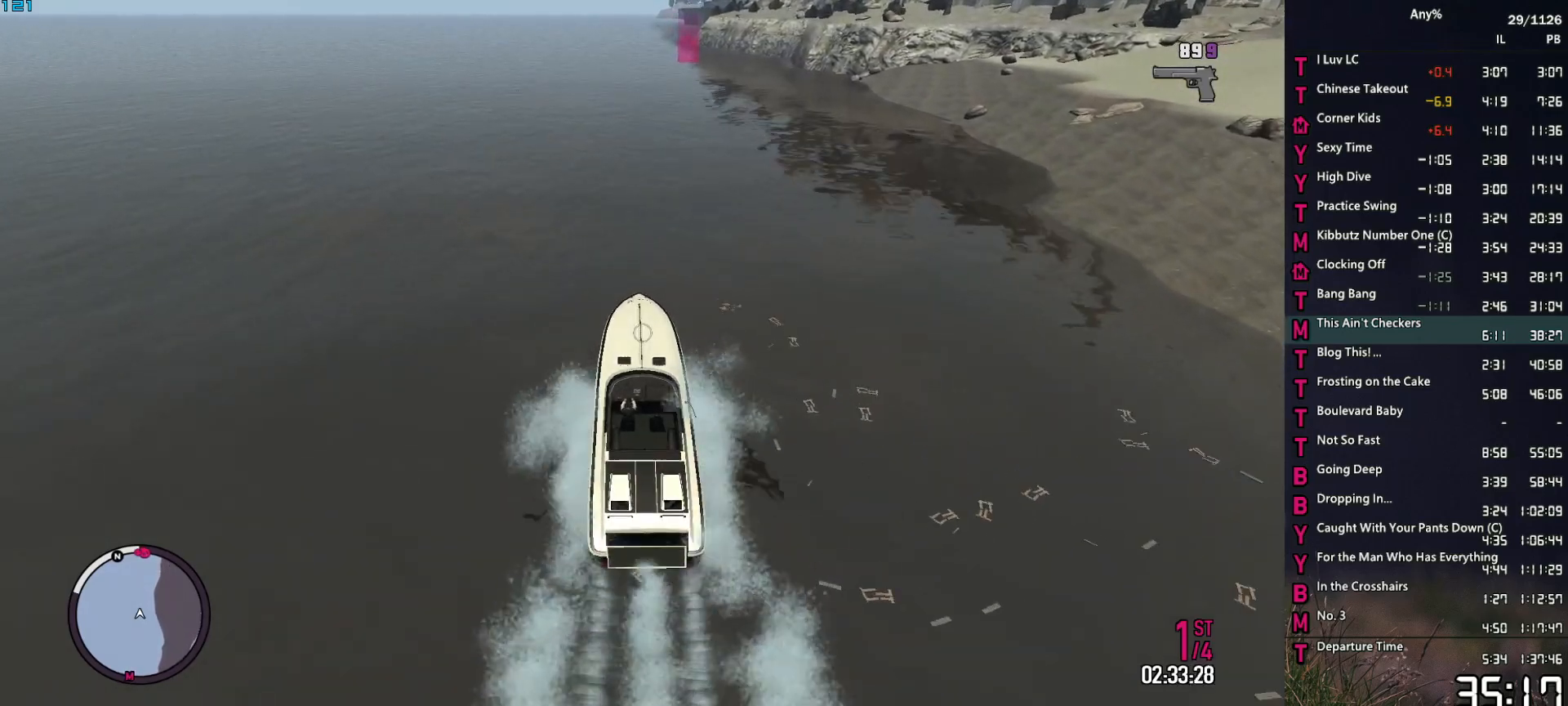
Gameplay with keyboard and mouse; each line is a JSON object with the keys and mouse buttons held at the frame after it. "events" lists presses ("down") and releases ("up") of "1", "2", "3", "4", "5", "6", "a", "alt", "caps_lock", "ctrl", "d", "down", "e", "escape", "f", "f2", "q", "r", "return", "s", "shift", "space", "t", "tab", "up", "v", "w", "mouse_left", "mouse_middle", "mouse_right", "mouse_mb4", "mouse_mb5", "mouse_wheel_up" and "mouse_wheel_down" between this image and that frame as [ms after this image, input, new state], when the widget could be followed in between. "mouse_left", "mouse_middle", "mouse_right", "mouse_mb4", "mouse_mb5", "mouse_wheel_up", "mouse_wheel_down" = the "left", "middle", "right", "mb4", "mb5", "wheel_up", "wheel_down" buttons of the "mouse" list. No other keys are recorded. Not read: mouse_move.
{"keys": ["2", "w"], "mouse": ["right"], "events": []}
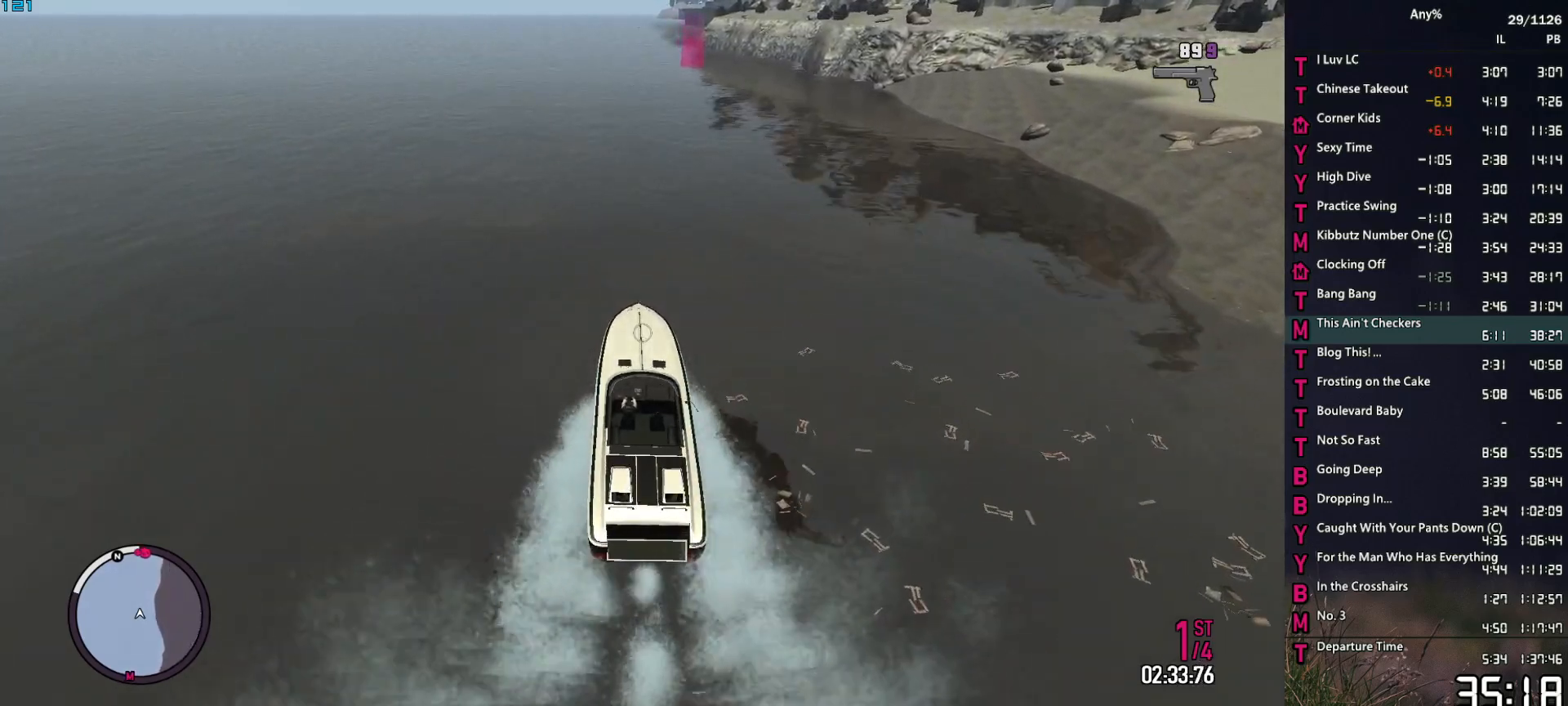
{"keys": ["2", "d", "w"], "mouse": ["right"], "events": [[300, "d", "down"]]}
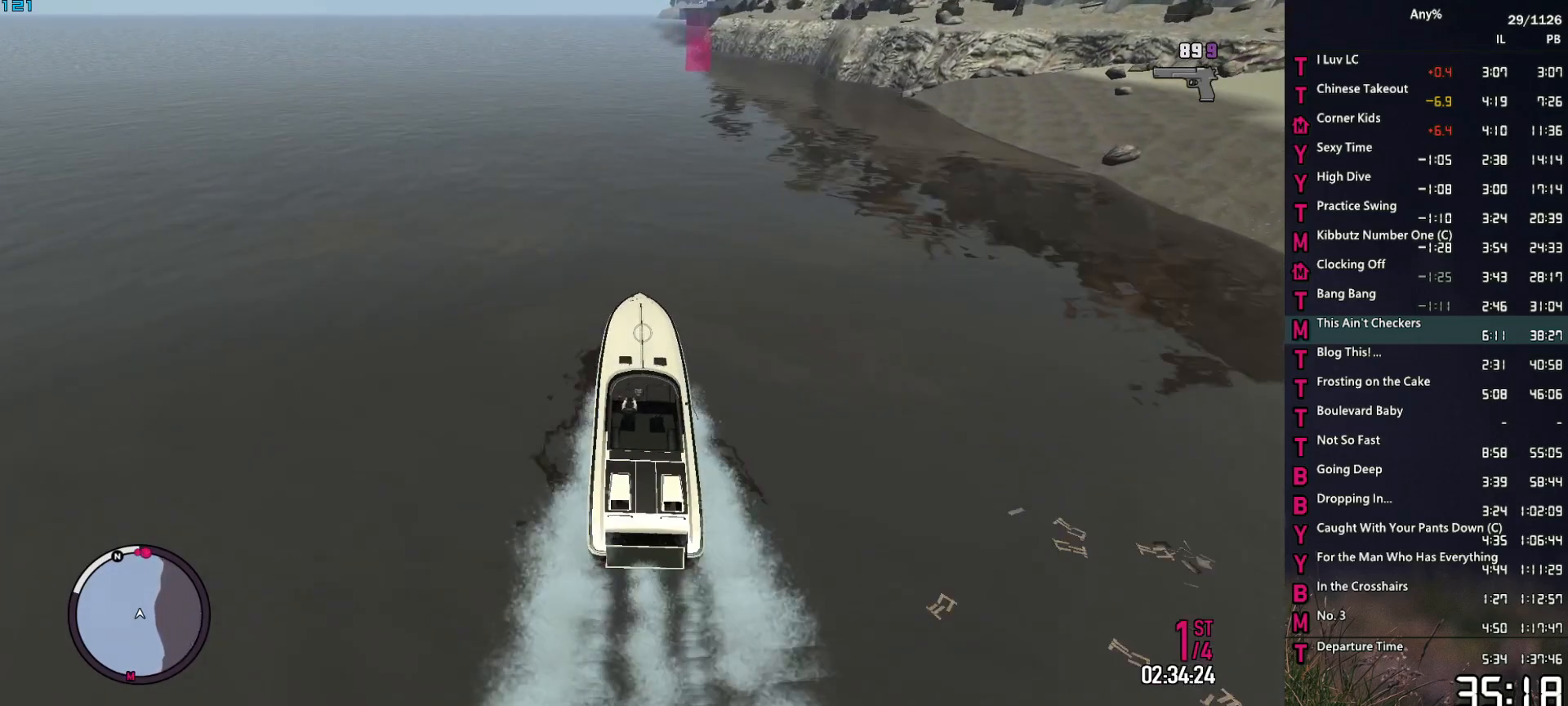
{"keys": ["2", "w"], "mouse": ["right"], "events": [[34, "d", "up"], [267, "d", "down"], [417, "d", "up"]]}
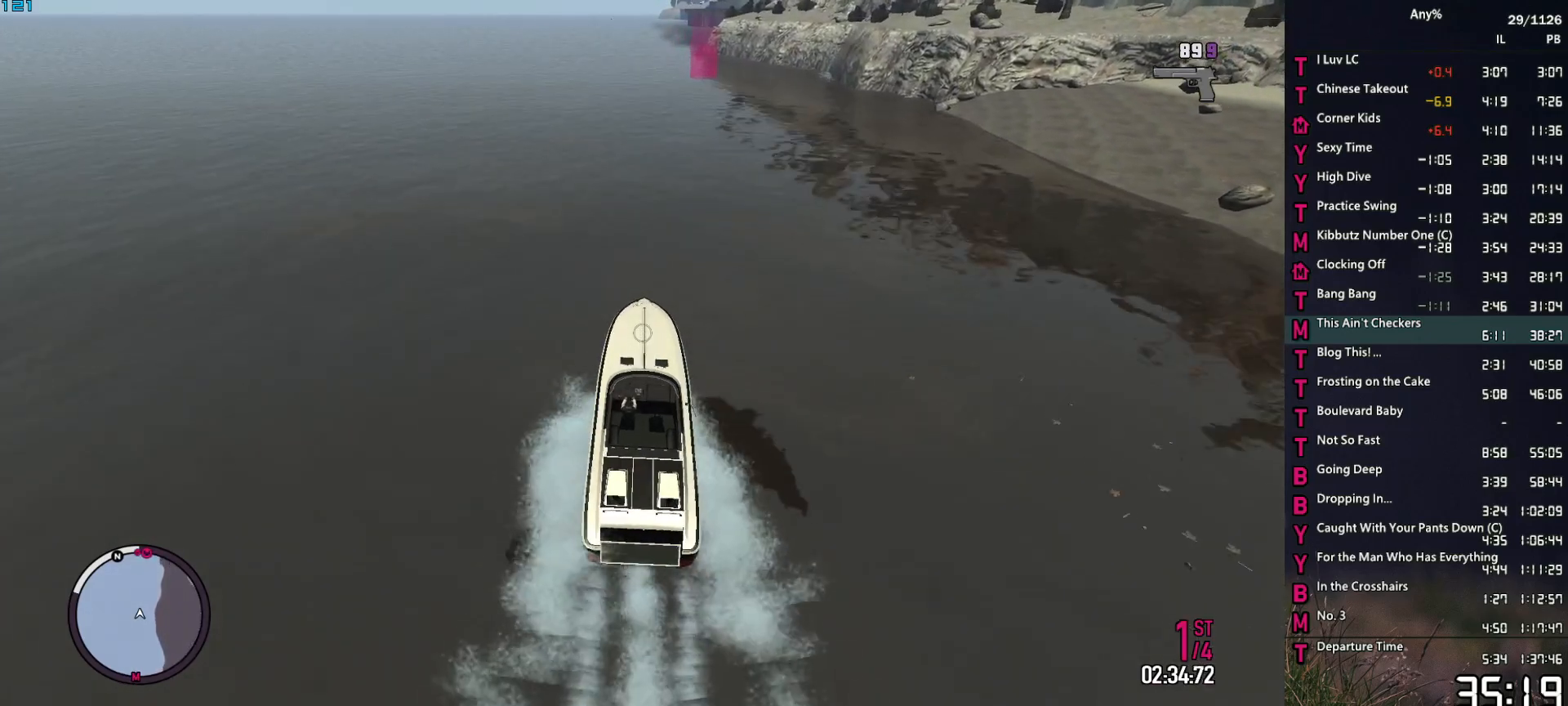
{"keys": ["2", "w"], "mouse": ["right"], "events": [[184, "d", "down"], [334, "d", "up"]]}
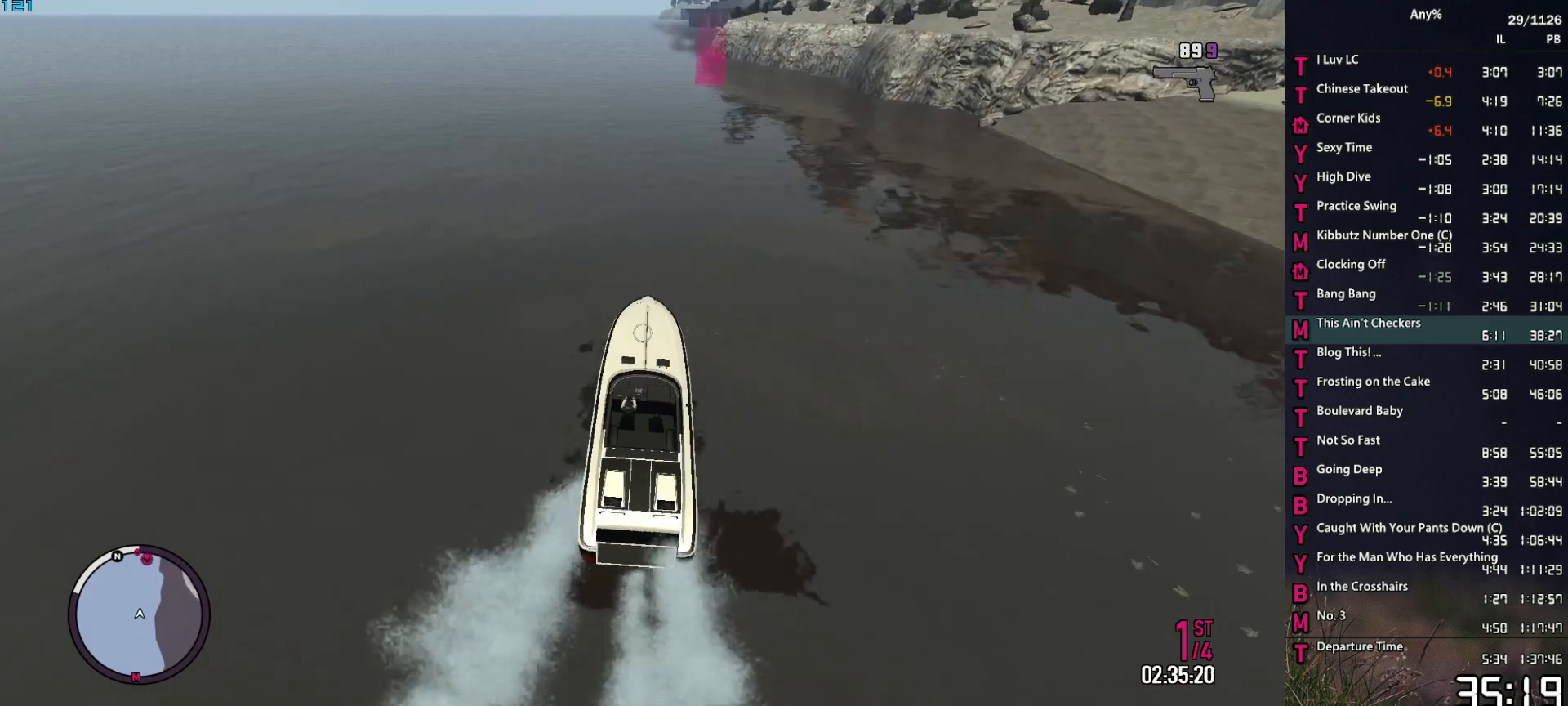
{"keys": ["2", "w"], "mouse": ["right"], "events": [[67, "d", "down"], [167, "d", "up"]]}
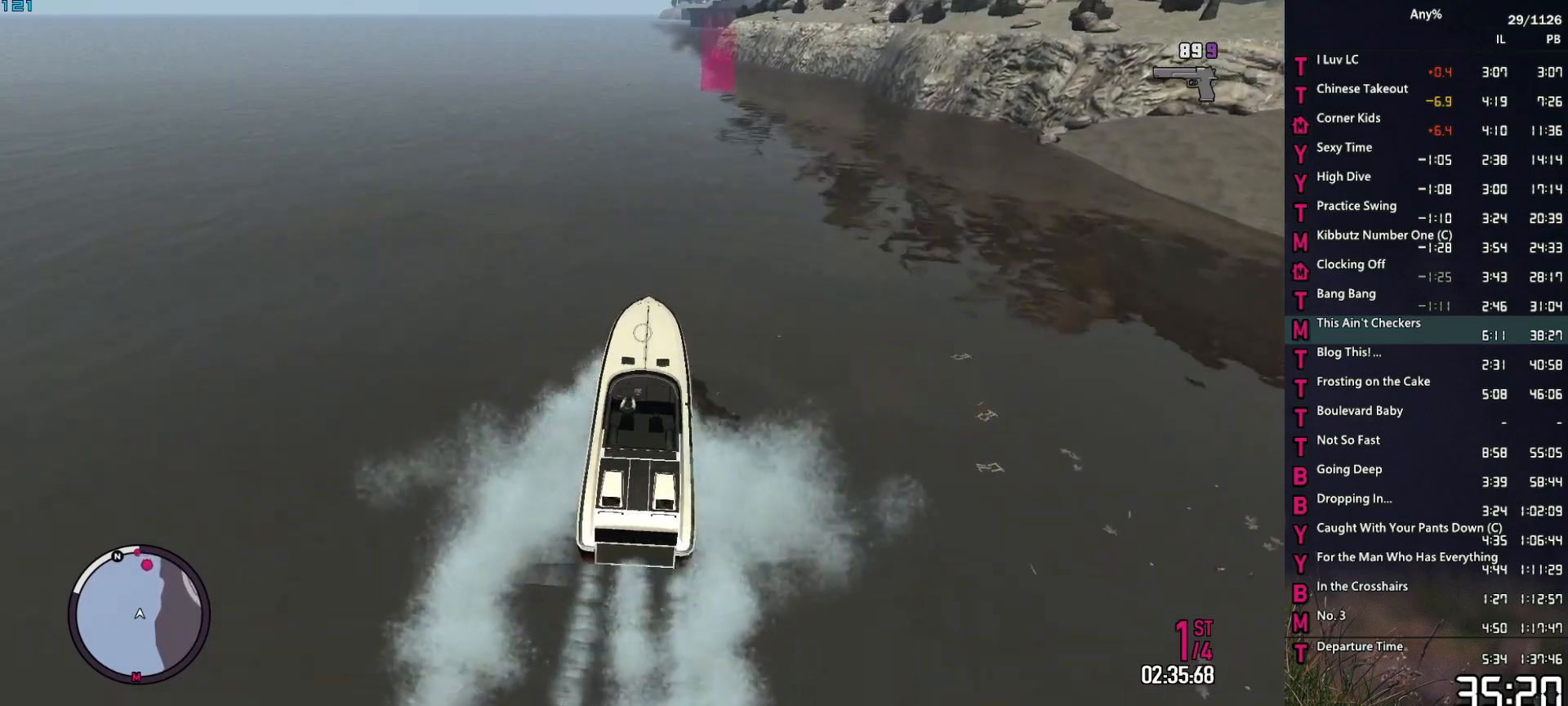
{"keys": ["2", "w"], "mouse": ["right"], "events": []}
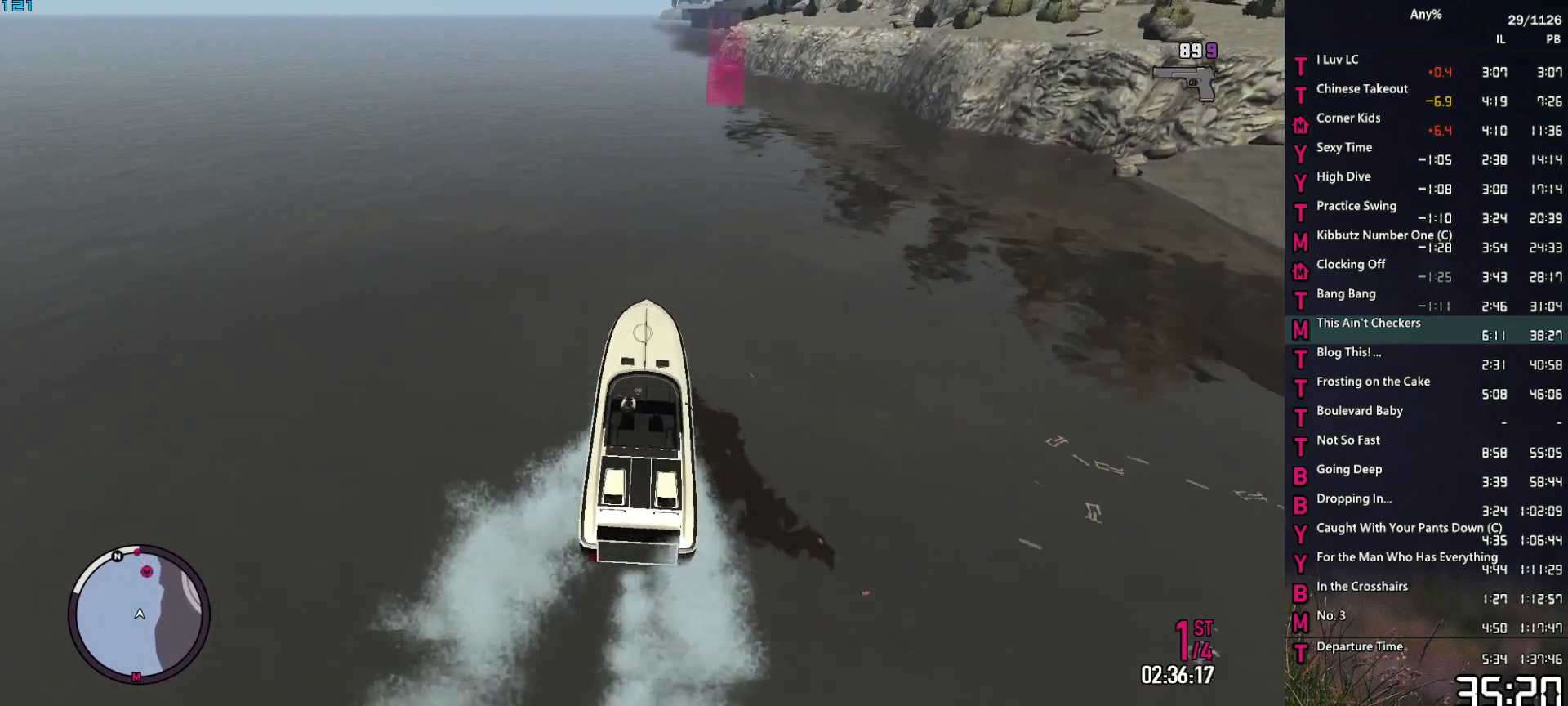
{"keys": ["2", "w"], "mouse": ["right"], "events": []}
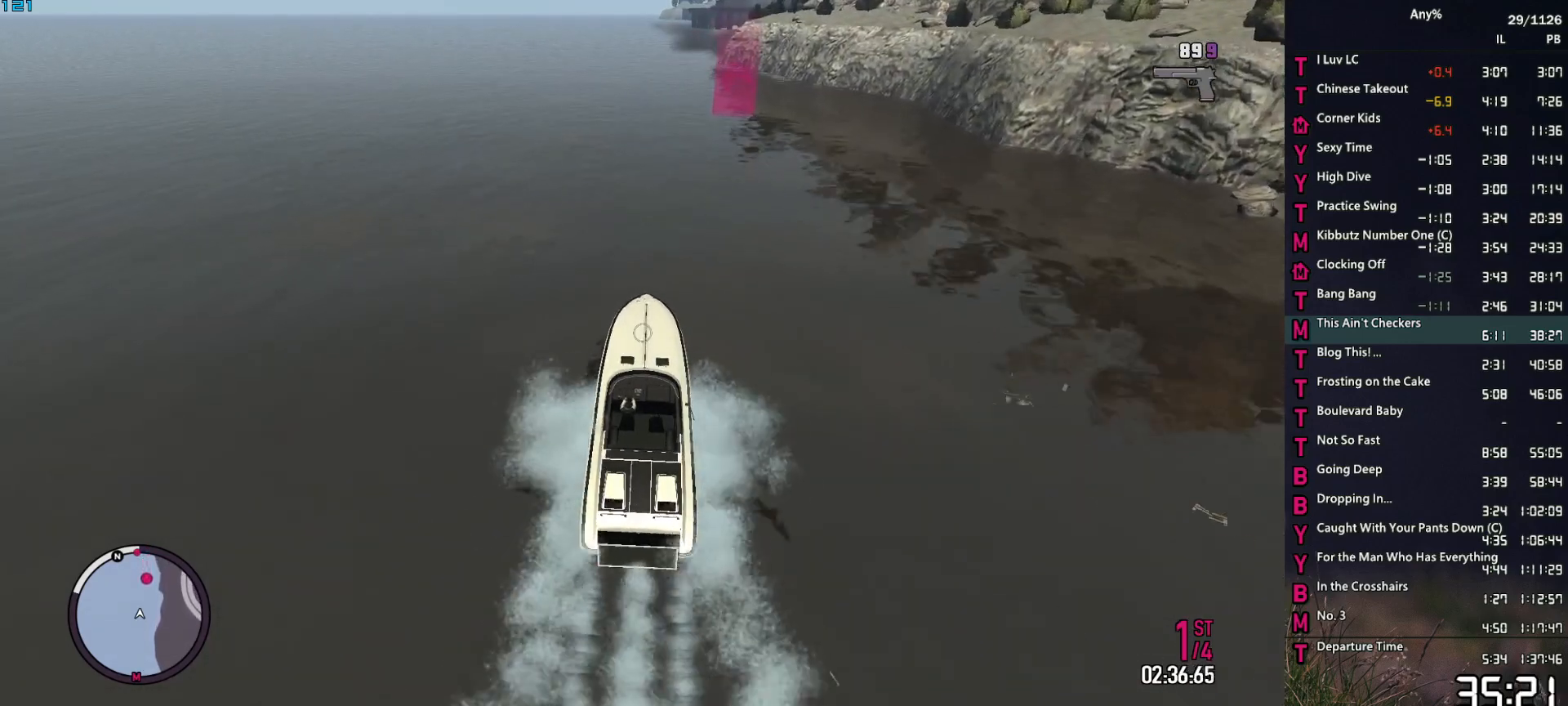
{"keys": ["2", "w"], "mouse": ["right"], "events": []}
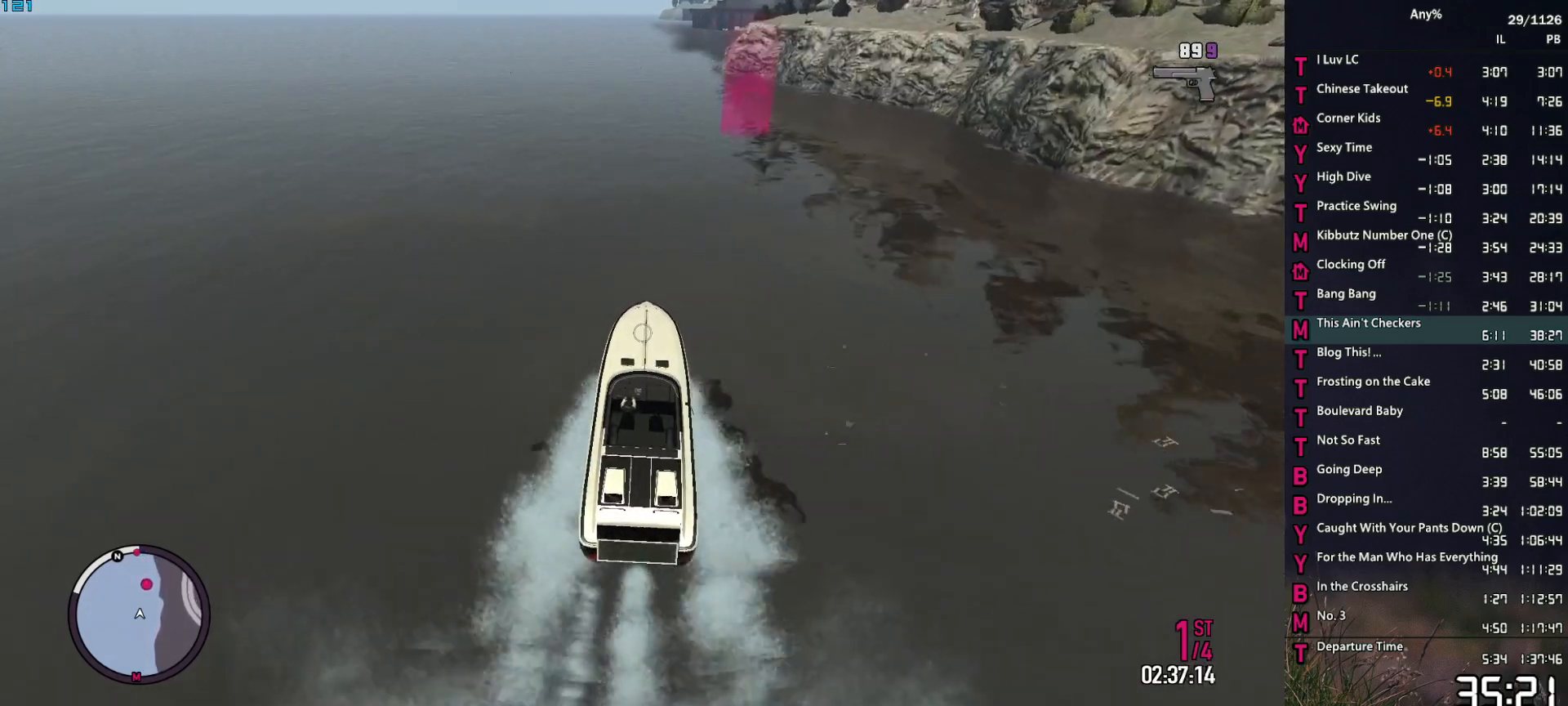
{"keys": ["2", "w"], "mouse": ["right"], "events": []}
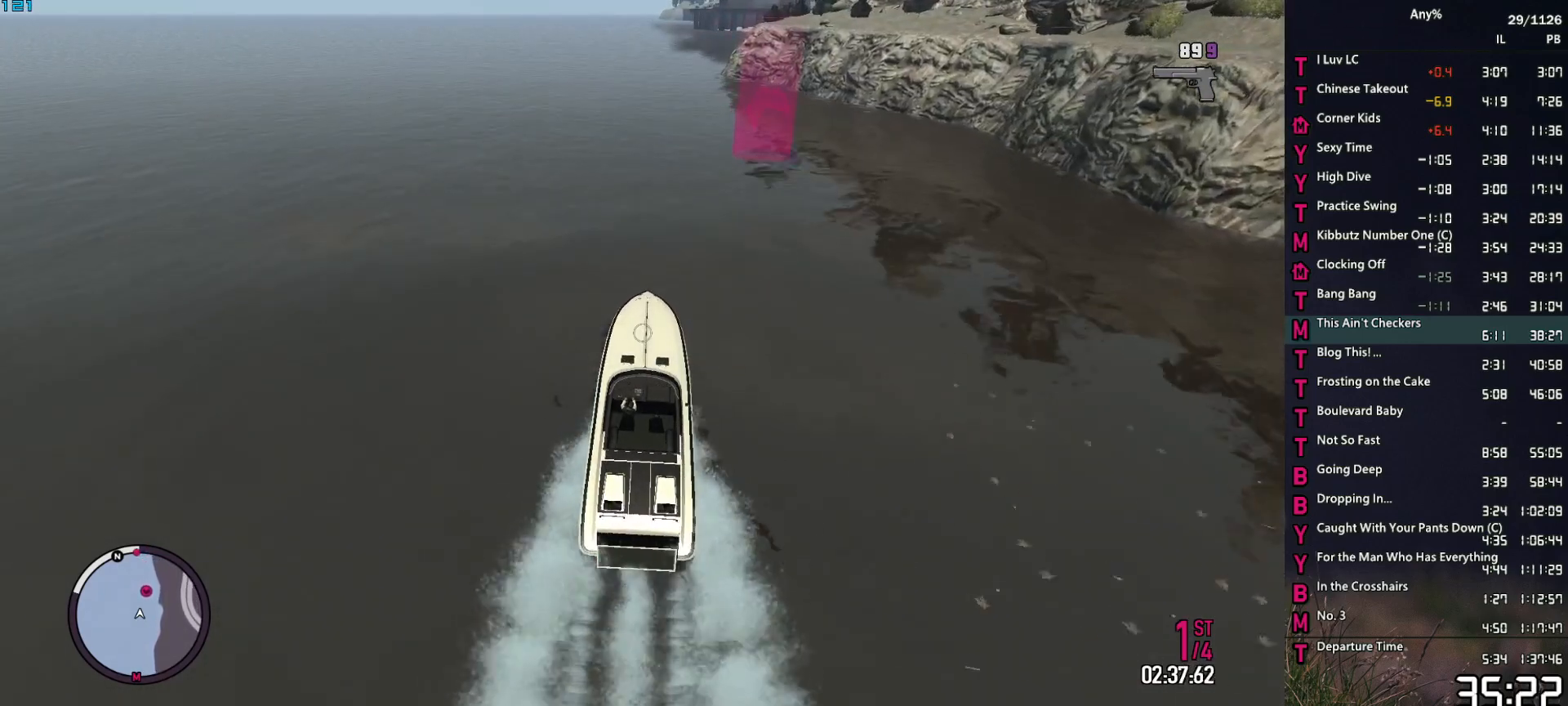
{"keys": ["2", "a", "w"], "mouse": ["right"], "events": [[434, "a", "down"]]}
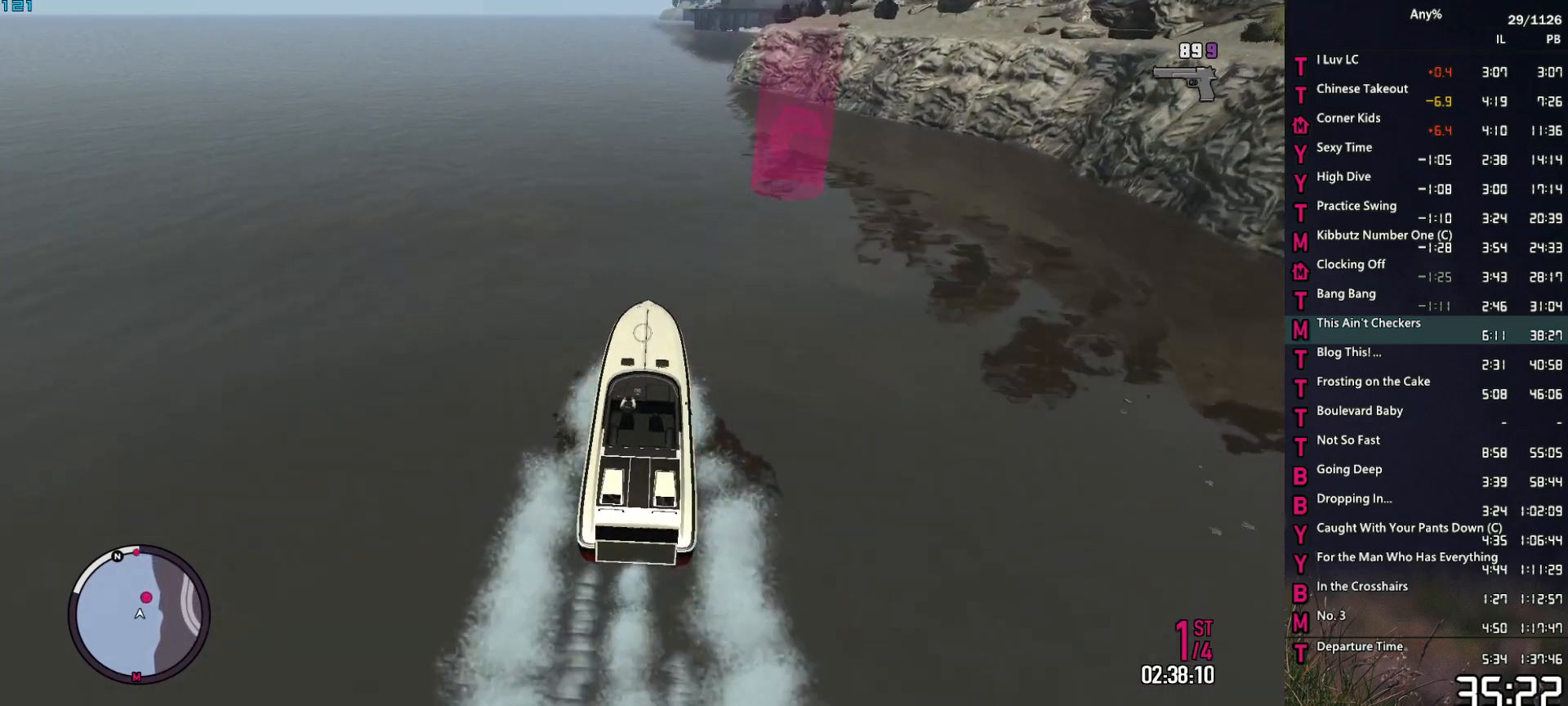
{"keys": ["2", "w"], "mouse": ["right"], "events": [[200, "a", "up"]]}
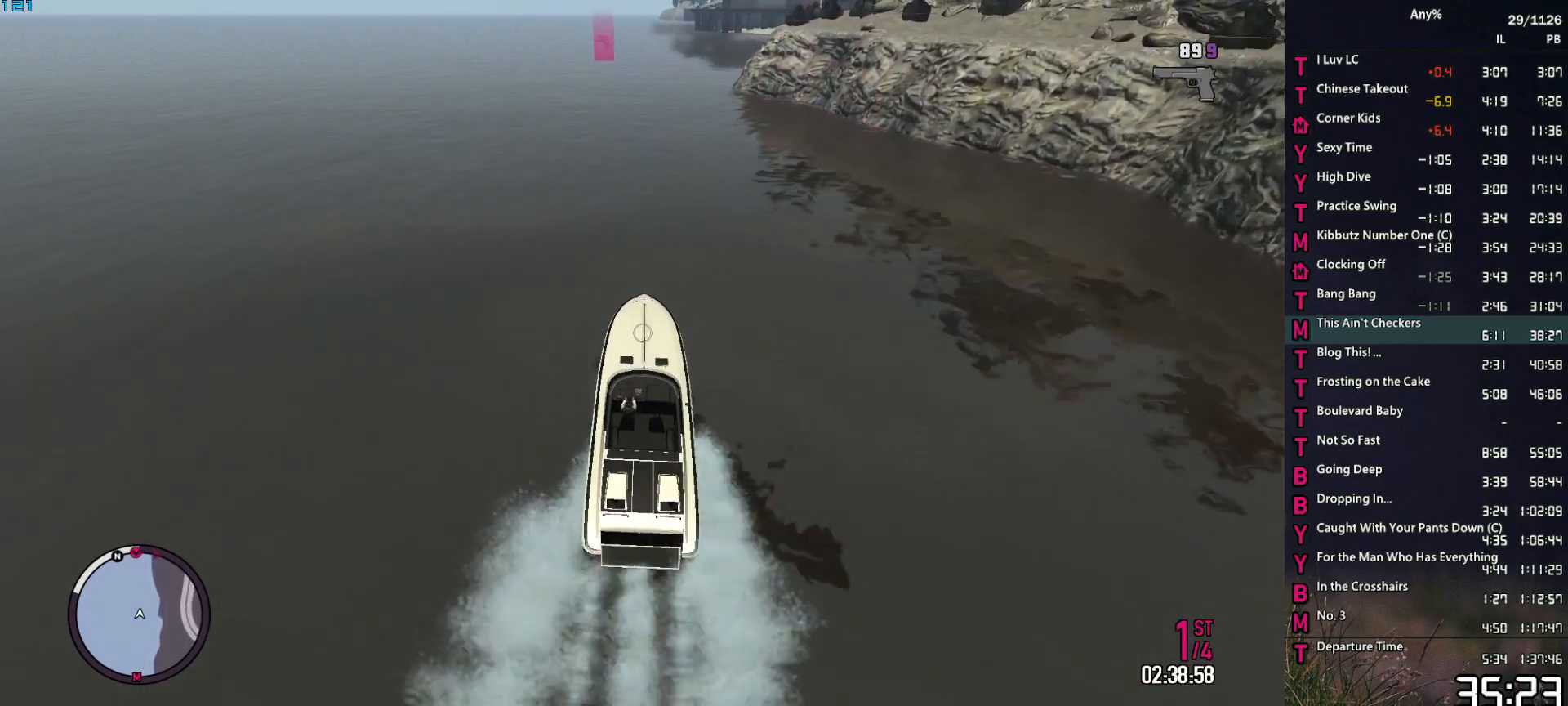
{"keys": ["2", "w"], "mouse": ["right"], "events": [[34, "a", "down"], [317, "a", "up"]]}
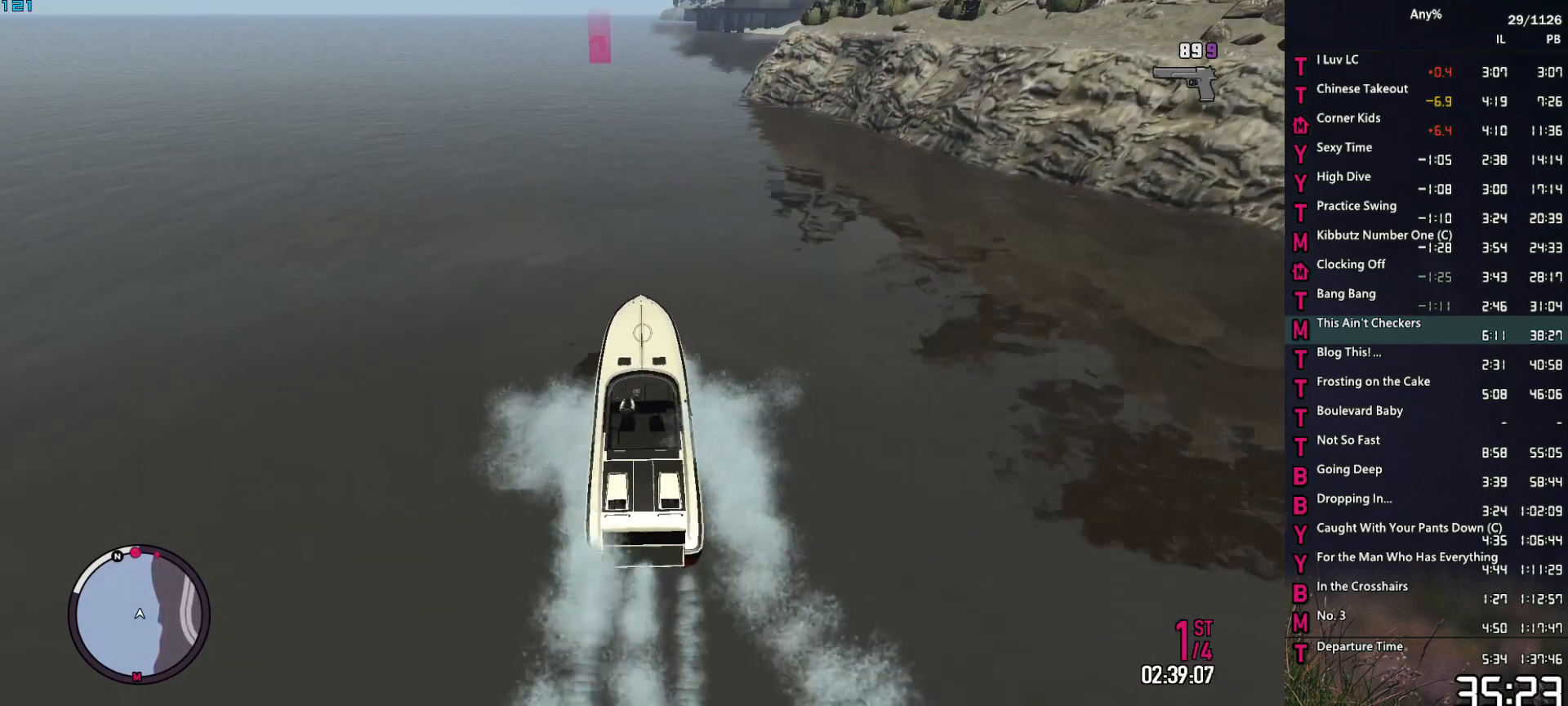
{"keys": ["2", "w"], "mouse": ["right"], "events": [[50, "a", "down"], [384, "a", "up"]]}
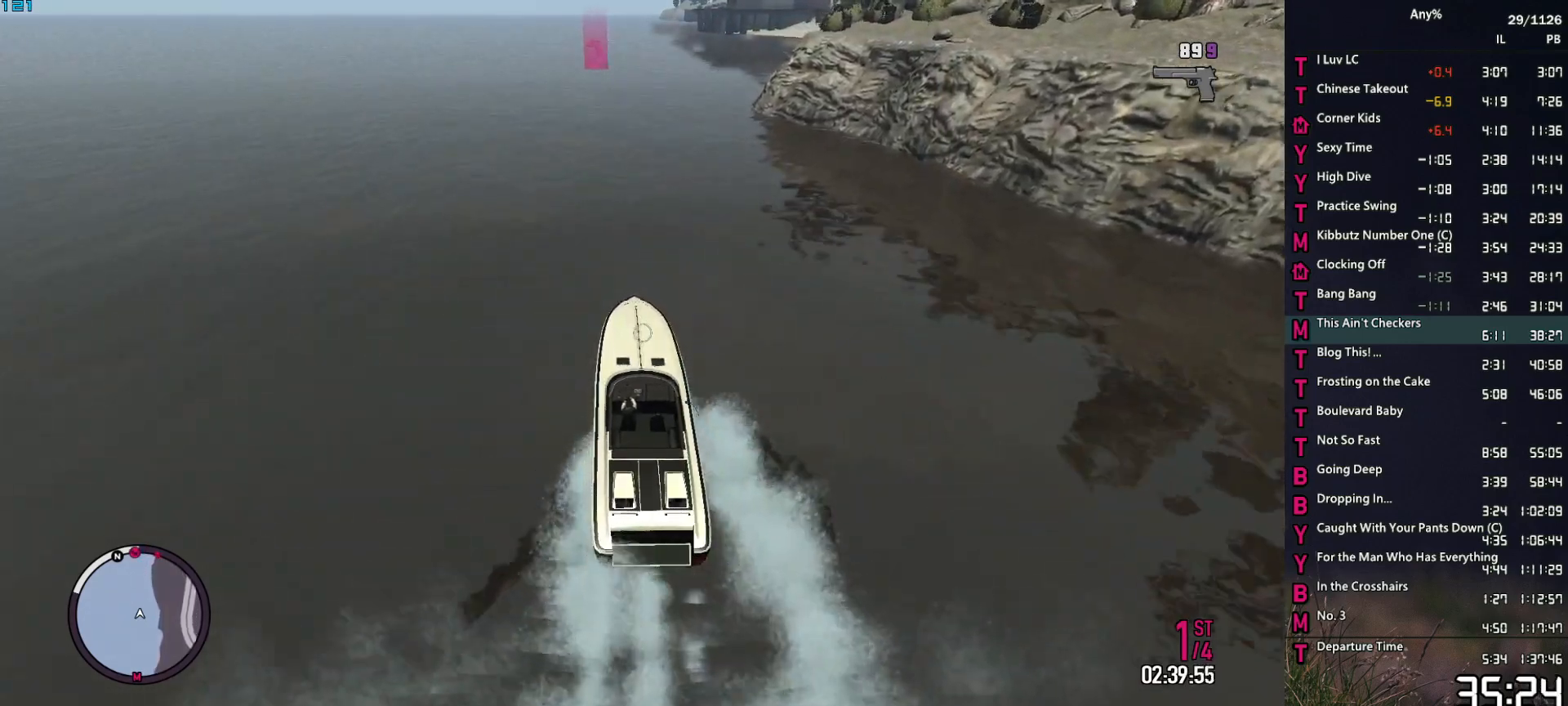
{"keys": ["2", "a", "w"], "mouse": ["right"], "events": [[117, "a", "down"]]}
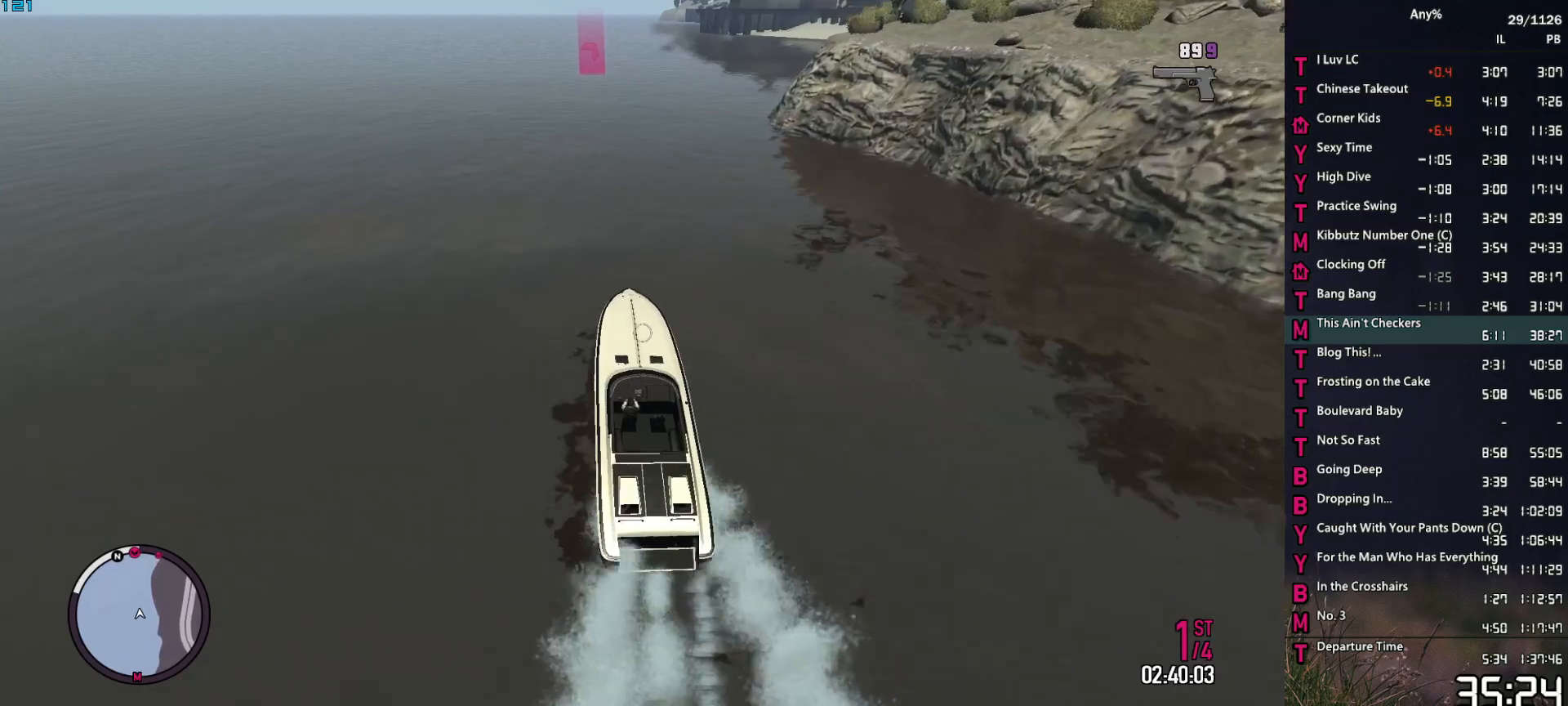
{"keys": ["2", "w"], "mouse": ["right"], "events": [[450, "a", "up"]]}
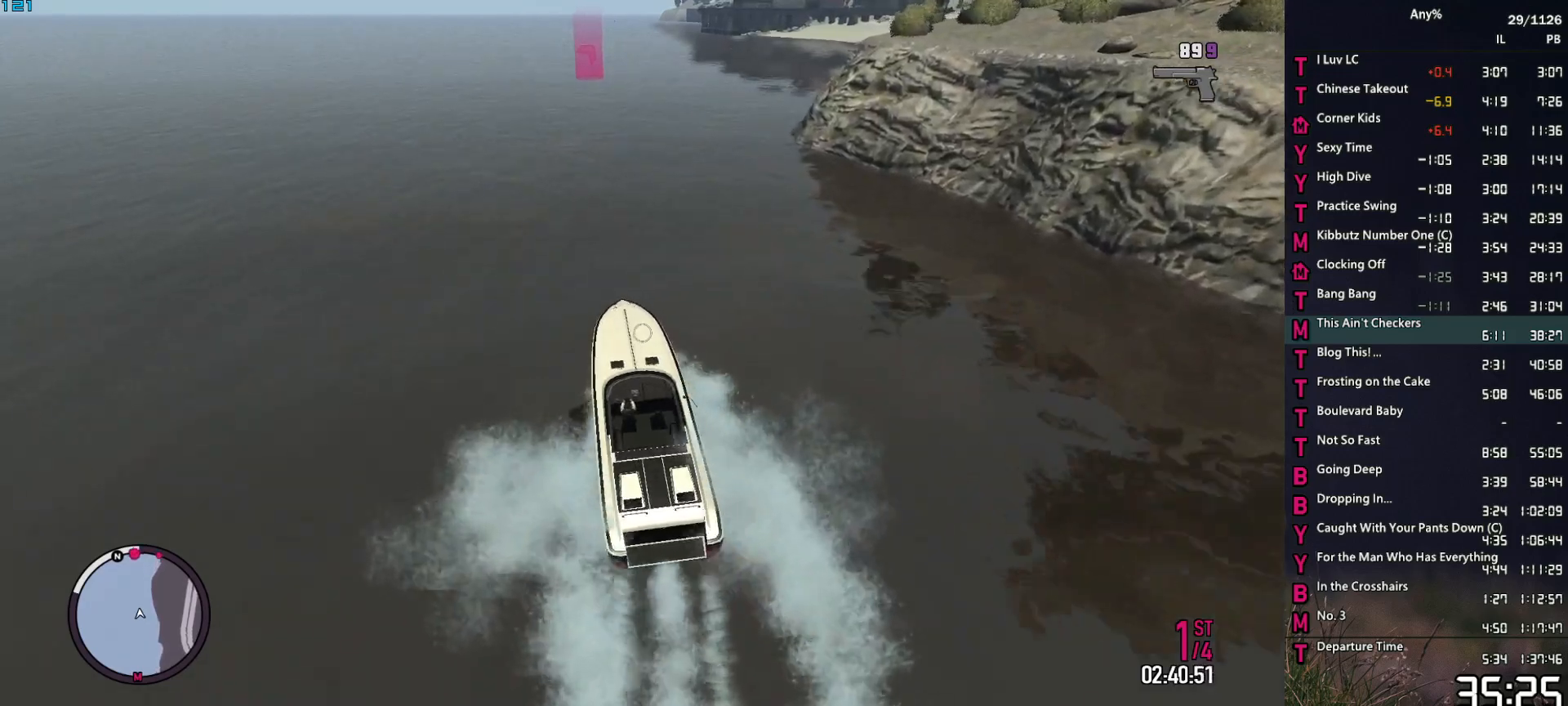
{"keys": ["2", "w"], "mouse": ["right"], "events": [[284, "a", "down"], [467, "a", "up"]]}
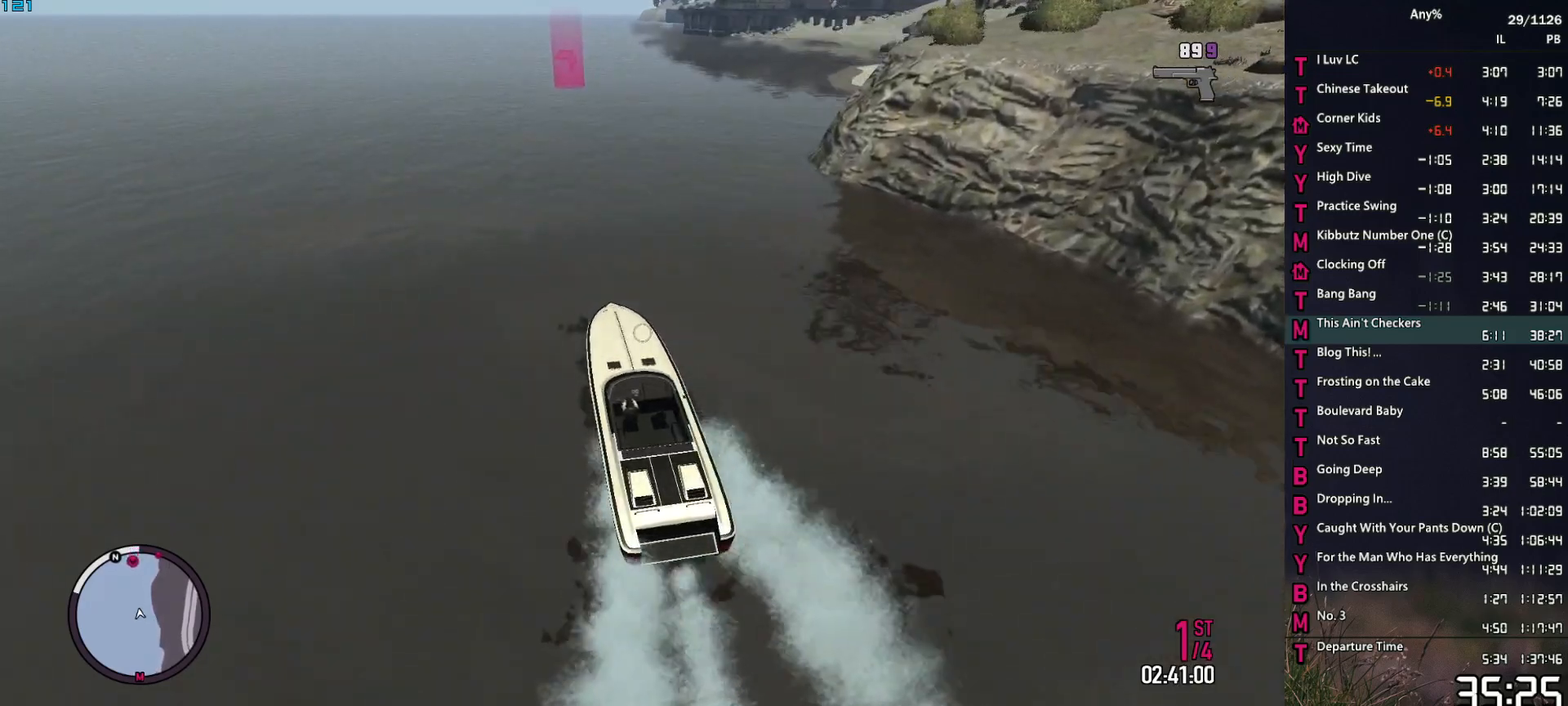
{"keys": ["2", "d", "w"], "mouse": ["right"], "events": [[400, "d", "down"]]}
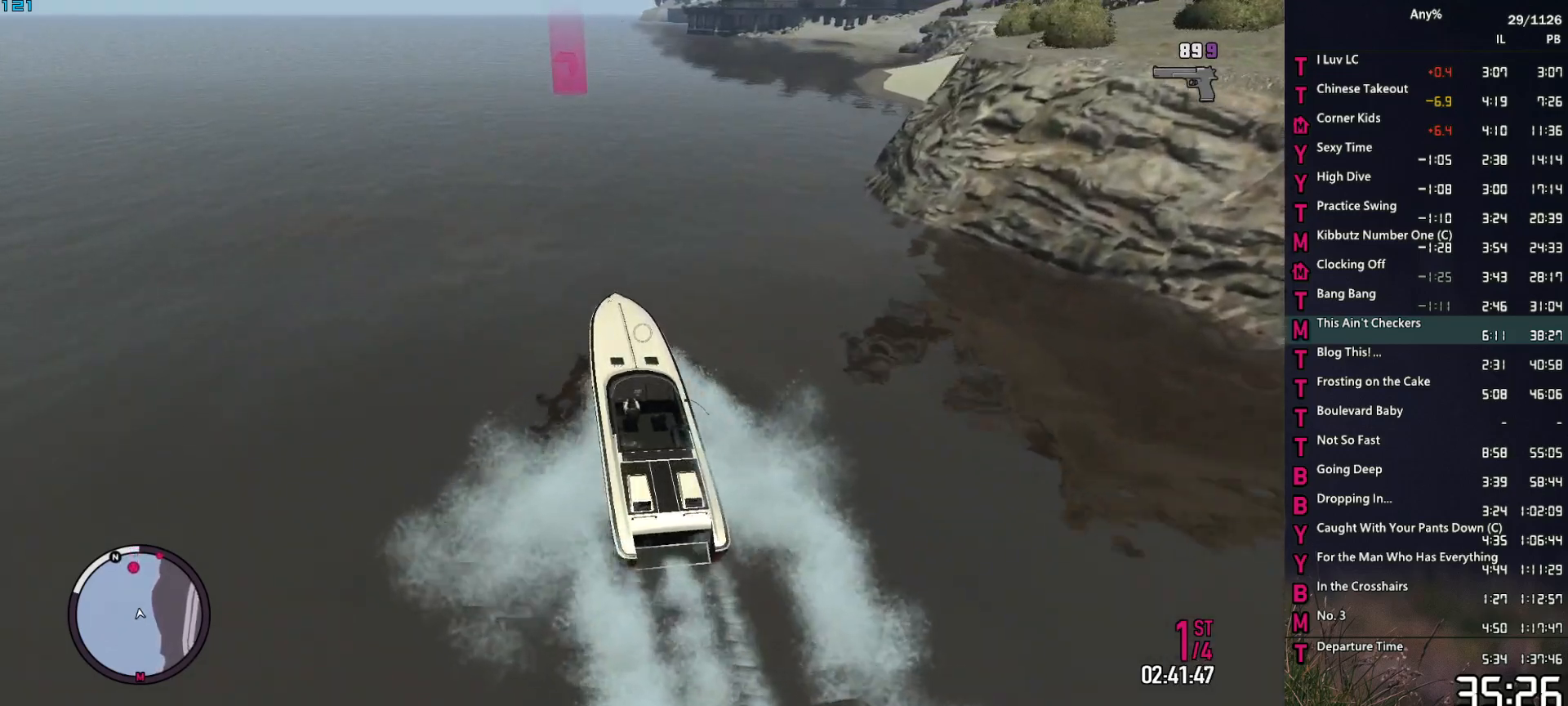
{"keys": ["2", "d", "w"], "mouse": ["right"], "events": [[84, "d", "up"], [167, "d", "down"], [267, "d", "up"], [400, "d", "down"]]}
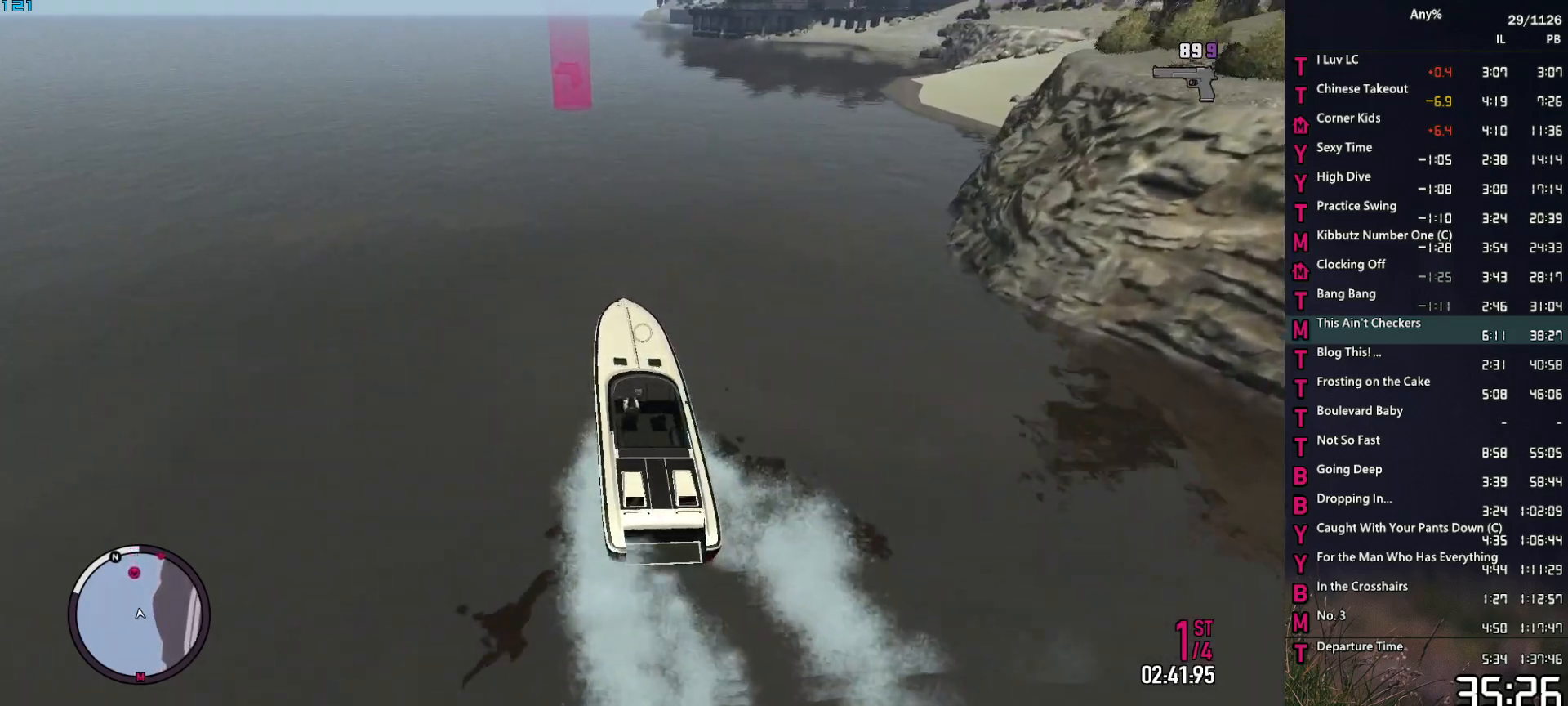
{"keys": ["2", "d", "w"], "mouse": ["right"], "events": [[334, "d", "up"], [417, "d", "down"]]}
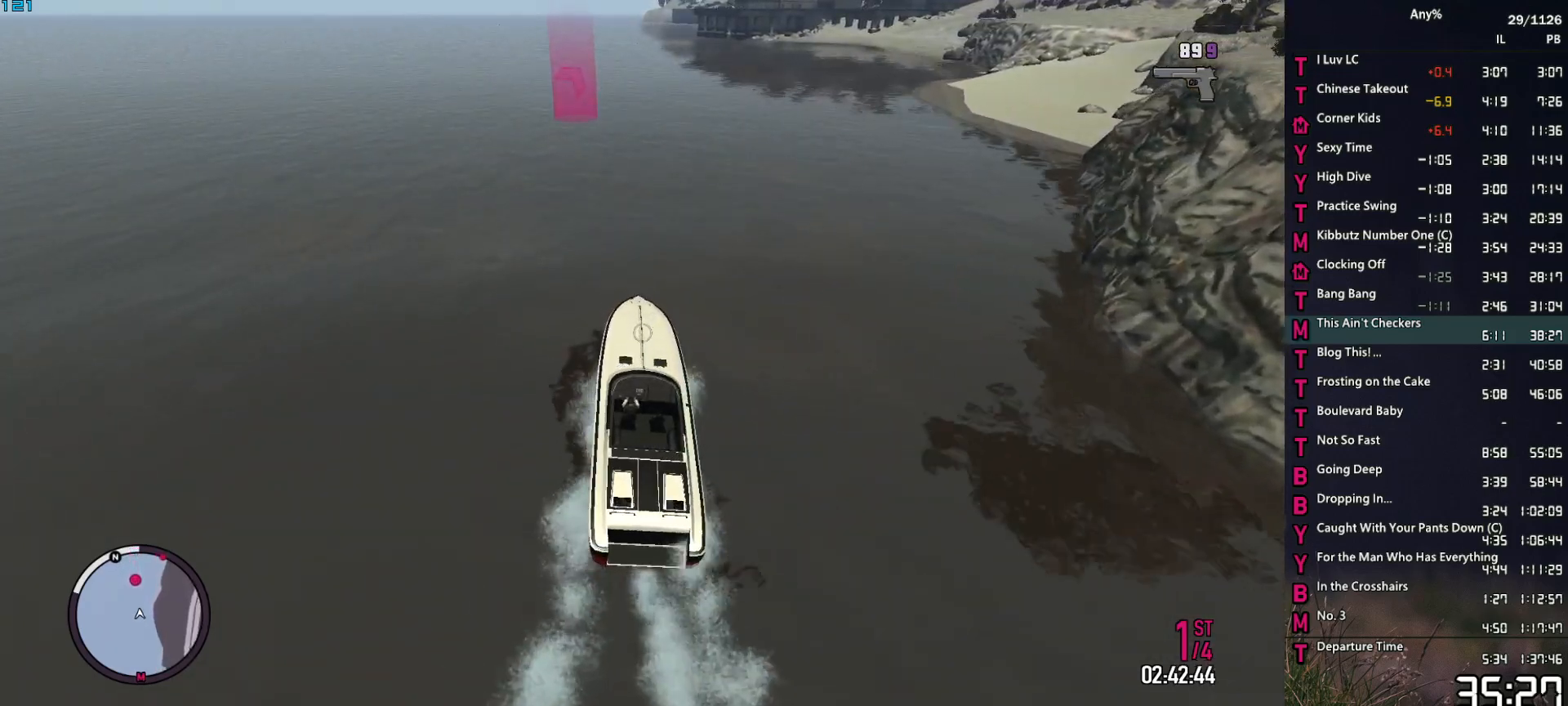
{"keys": ["2", "w"], "mouse": ["right"], "events": [[434, "d", "up"]]}
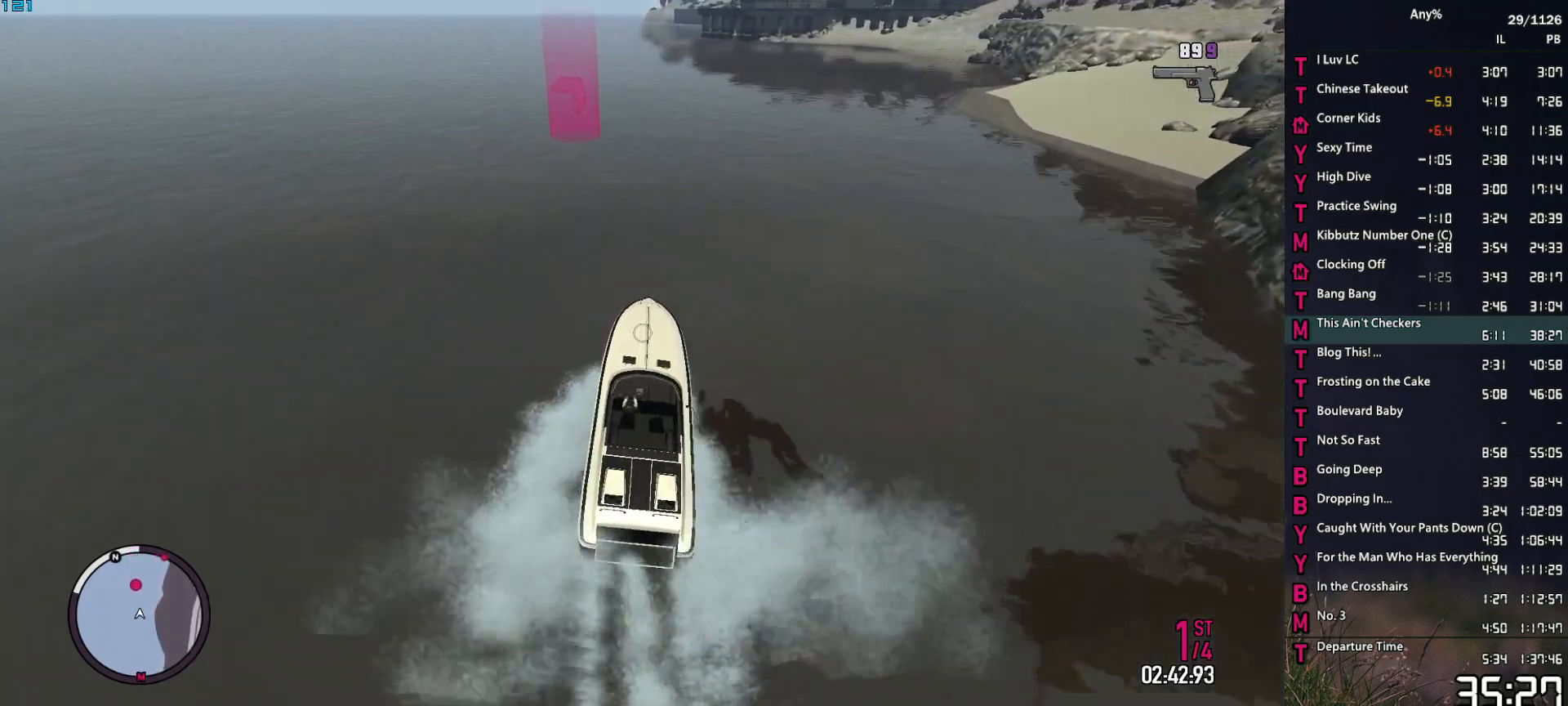
{"keys": ["d", "w"], "mouse": ["right"], "events": [[84, "d", "down"], [400, "2", "up"]]}
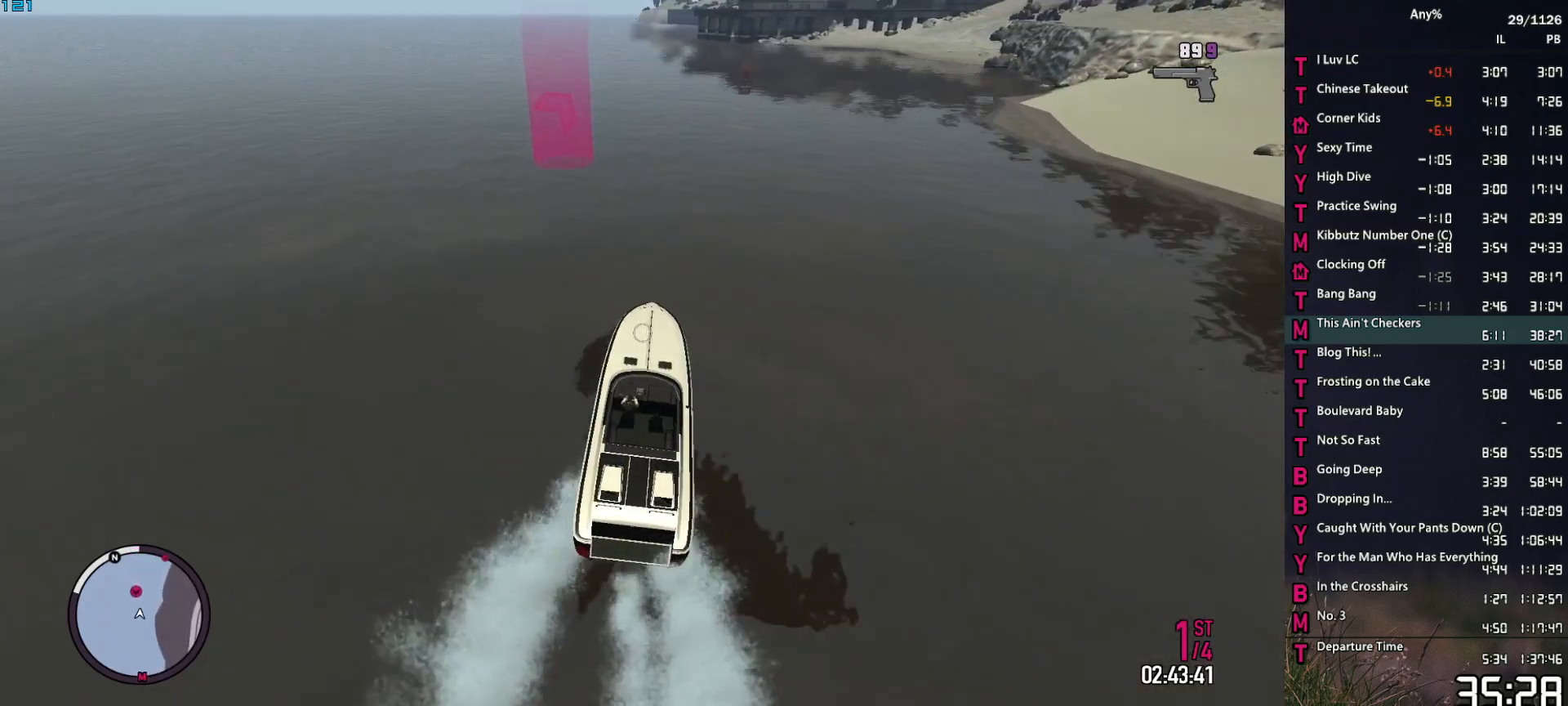
{"keys": ["d", "w"], "mouse": ["right"], "events": []}
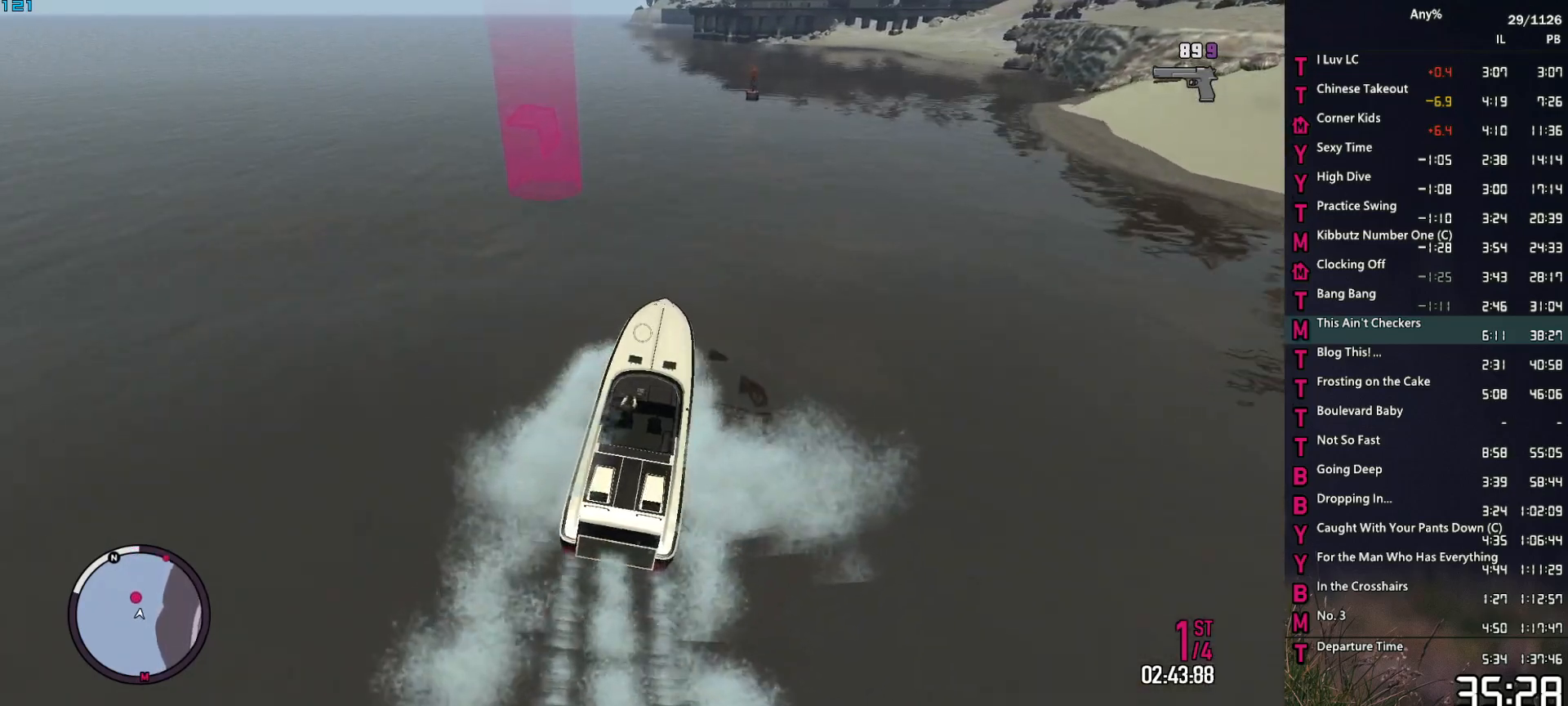
{"keys": ["d", "w"], "mouse": ["right"], "events": []}
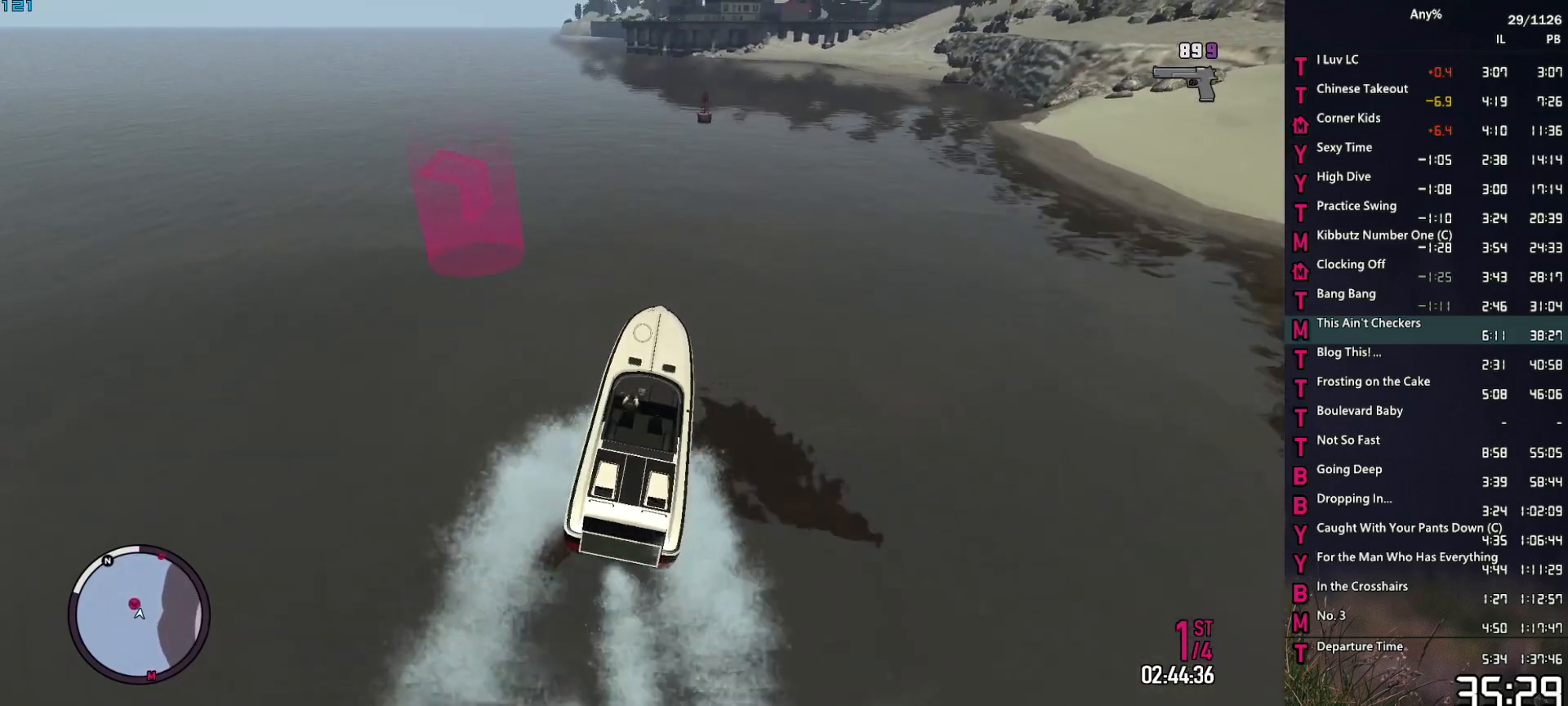
{"keys": ["2", "d", "w"], "mouse": ["right"], "events": [[267, "2", "down"]]}
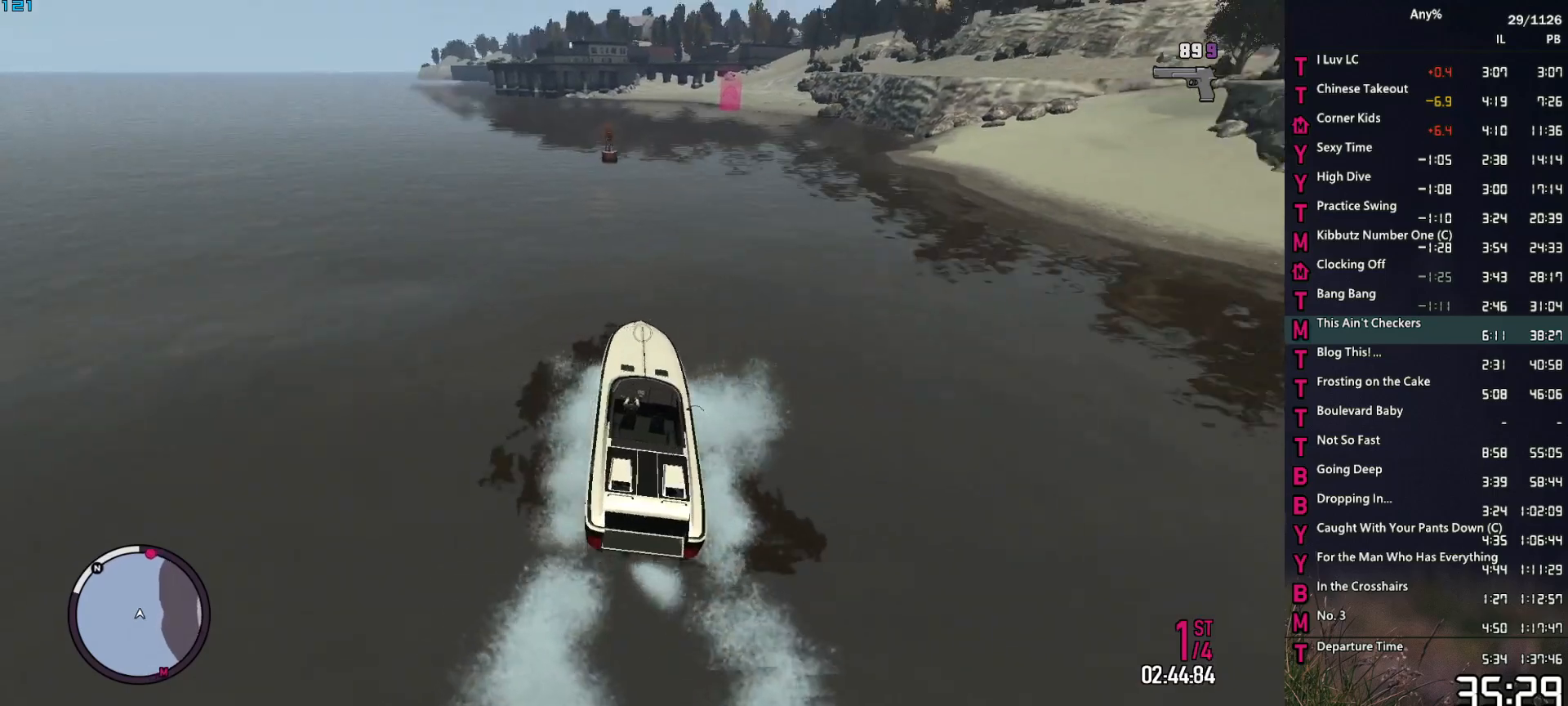
{"keys": ["2", "d", "w"], "mouse": ["right"], "events": []}
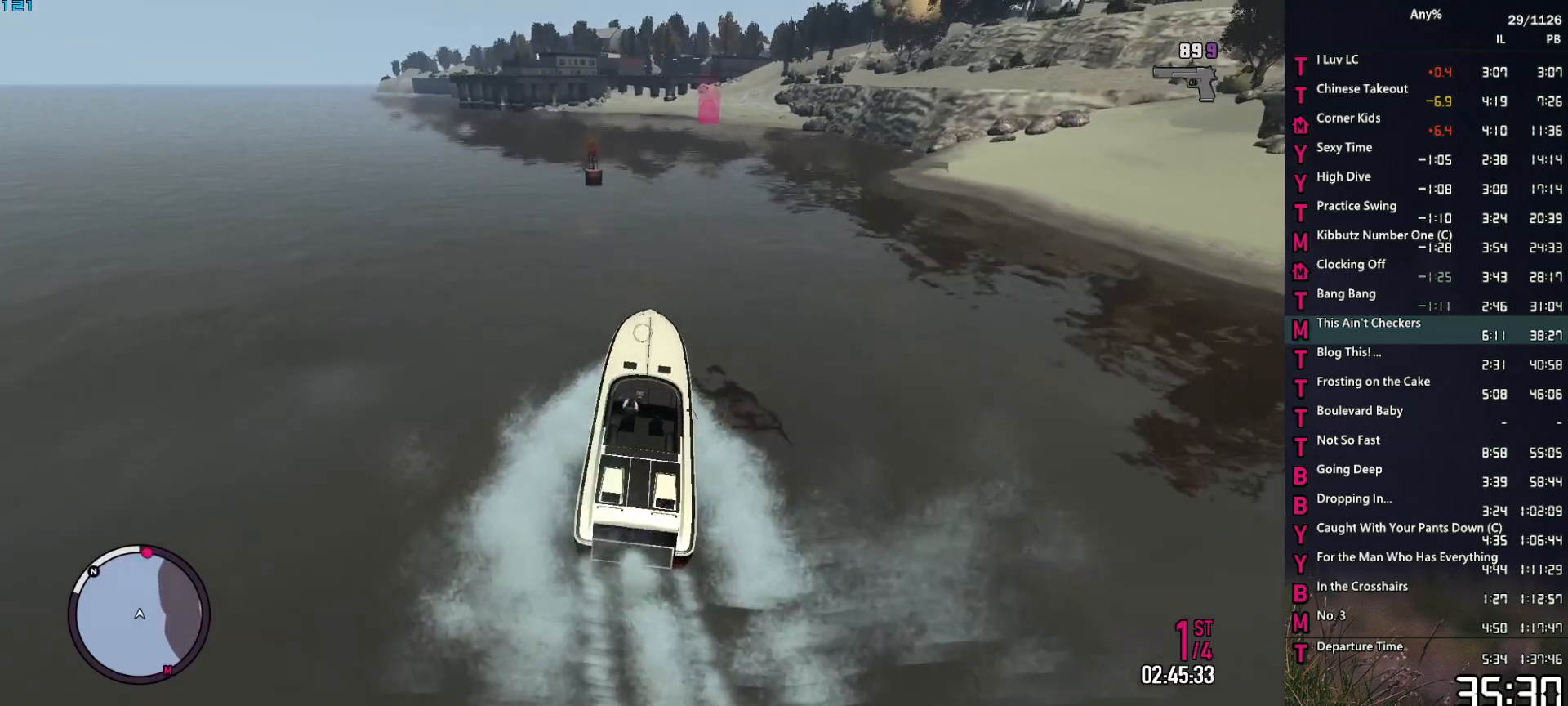
{"keys": ["2", "d", "w"], "mouse": ["right"], "events": []}
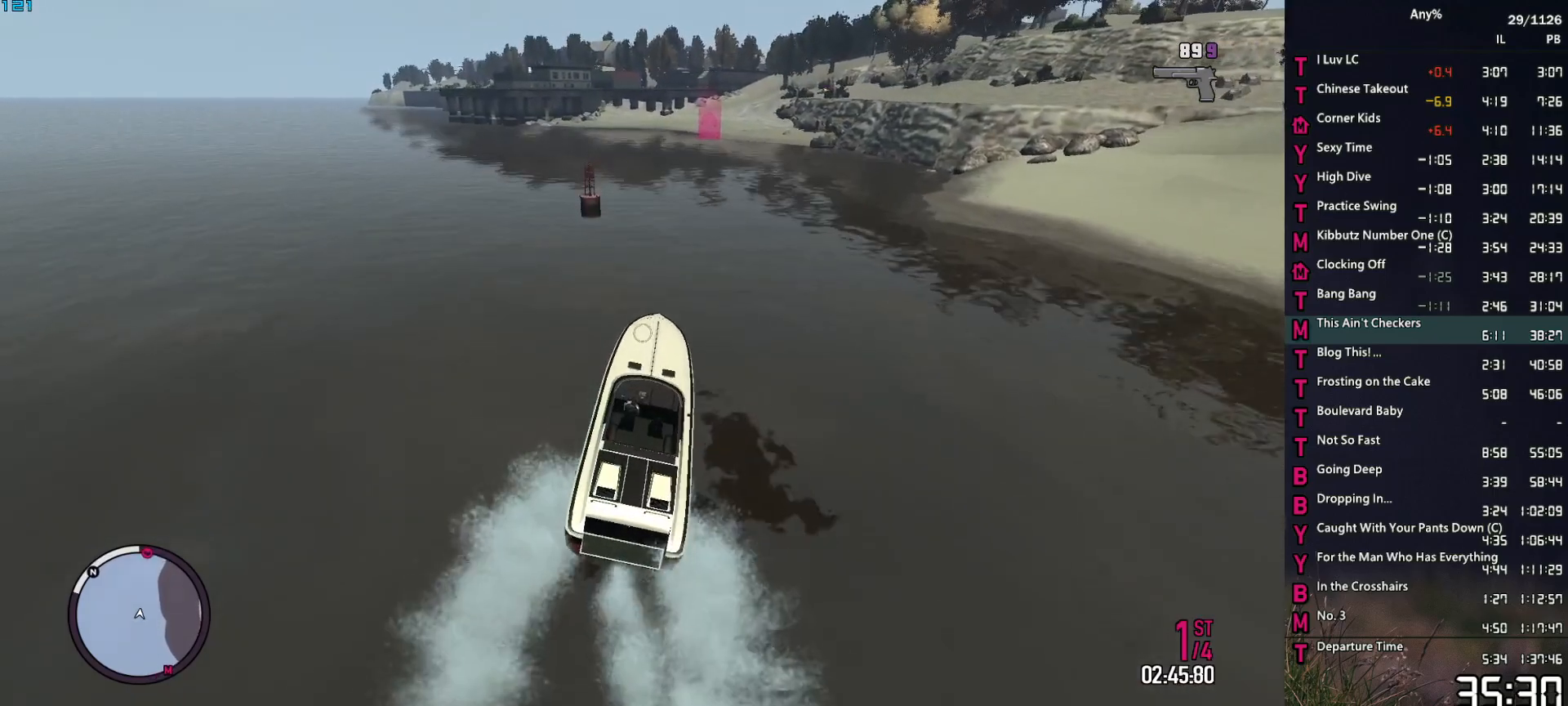
{"keys": ["2", "d", "w"], "mouse": ["right"], "events": []}
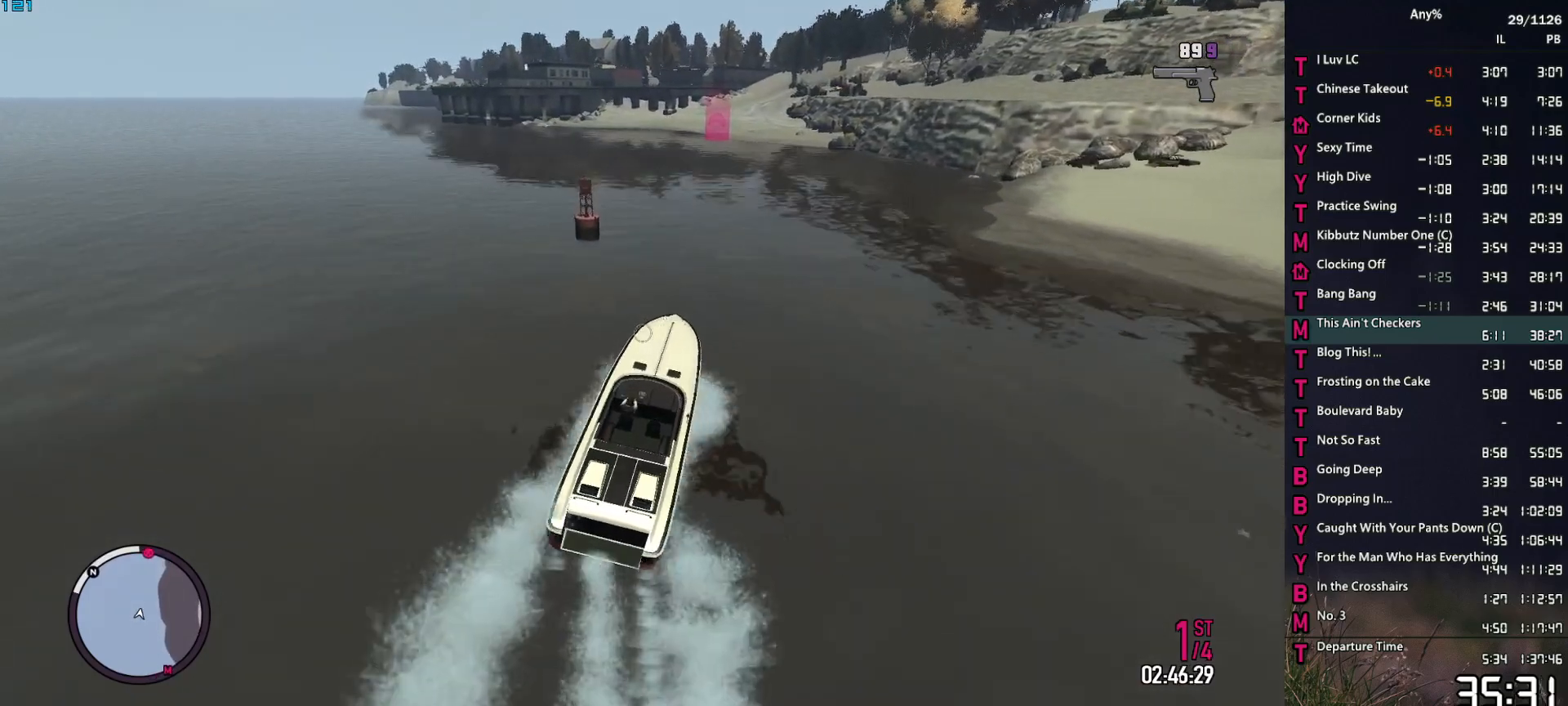
{"keys": ["2", "d", "w"], "mouse": ["right"], "events": [[150, "d", "up"], [334, "d", "down"]]}
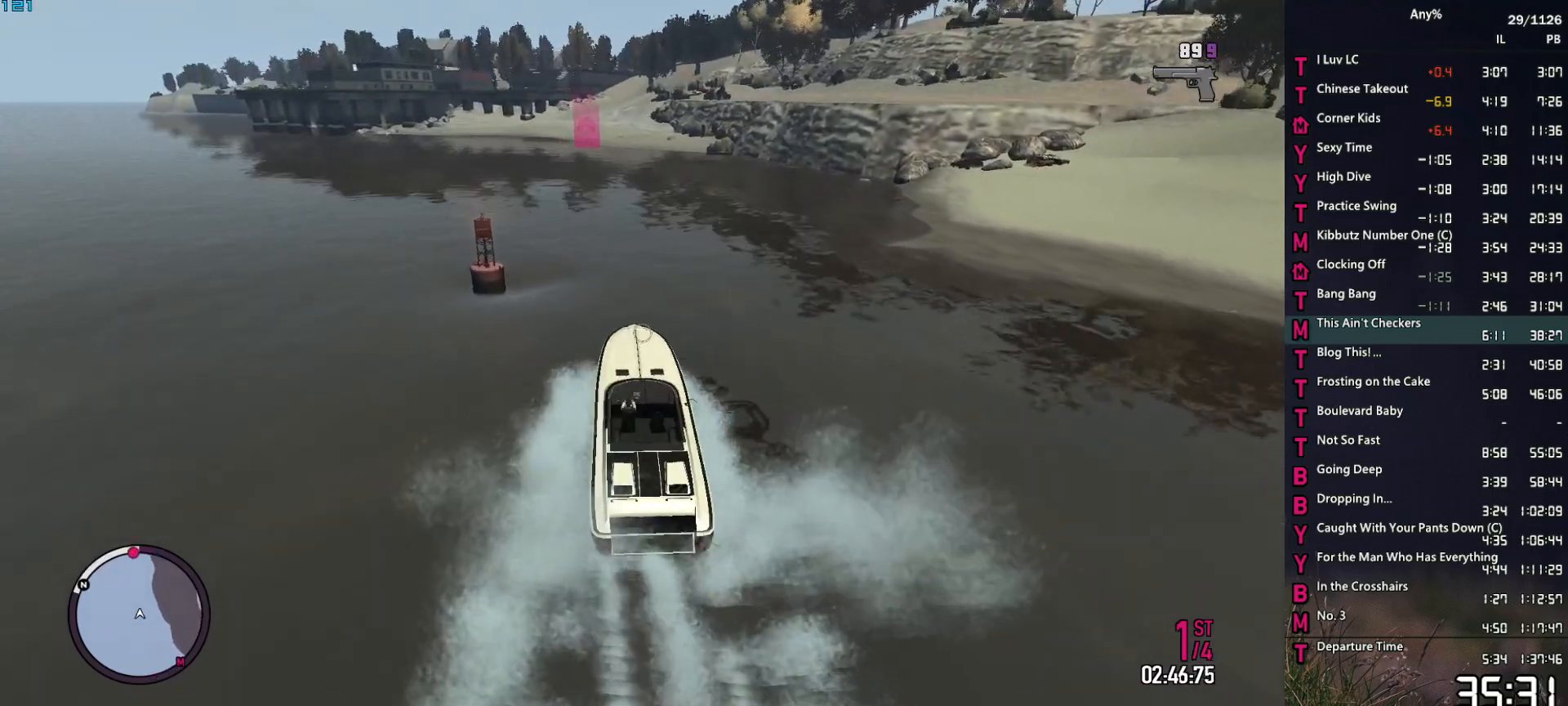
{"keys": ["2", "d", "w"], "mouse": ["right"], "events": []}
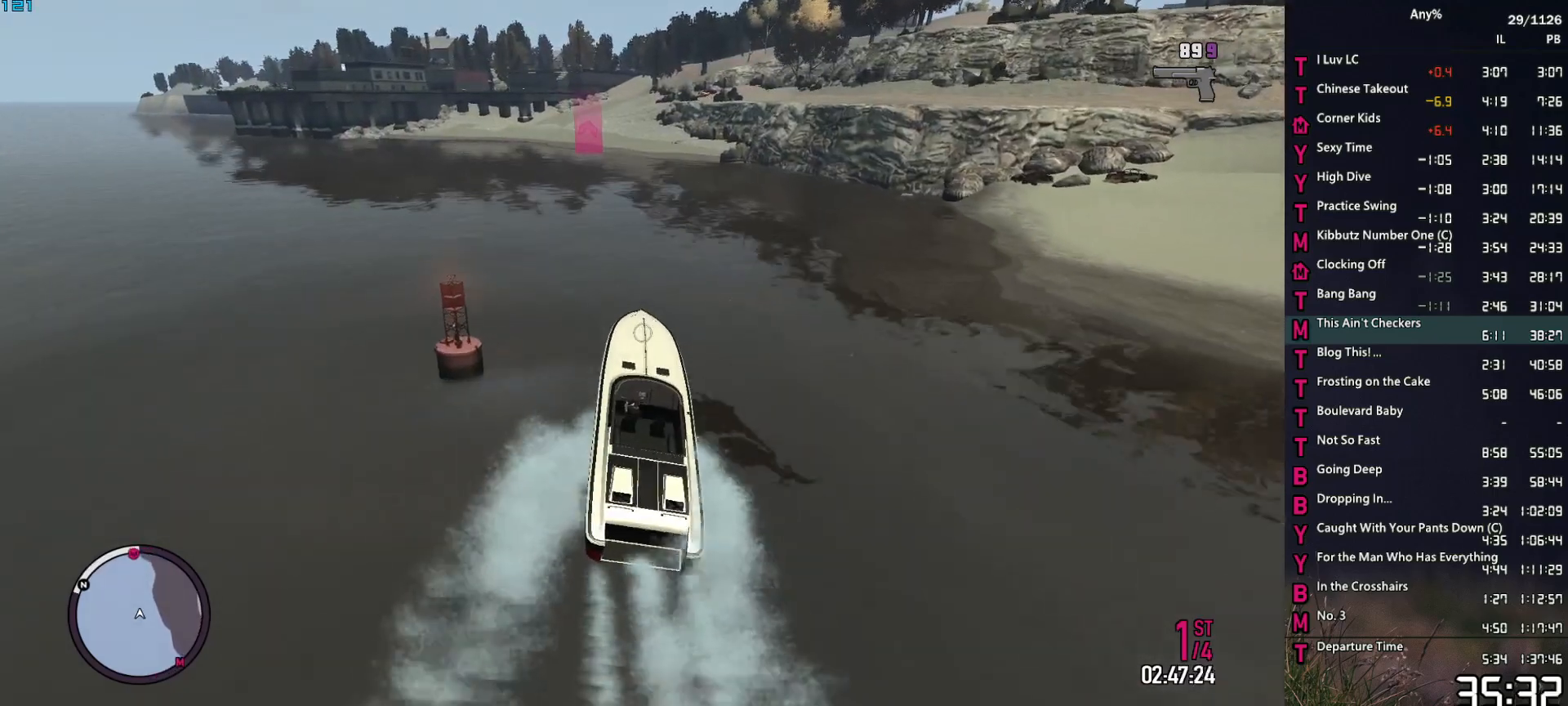
{"keys": ["2", "w"], "mouse": ["right"], "events": [[84, "d", "up"]]}